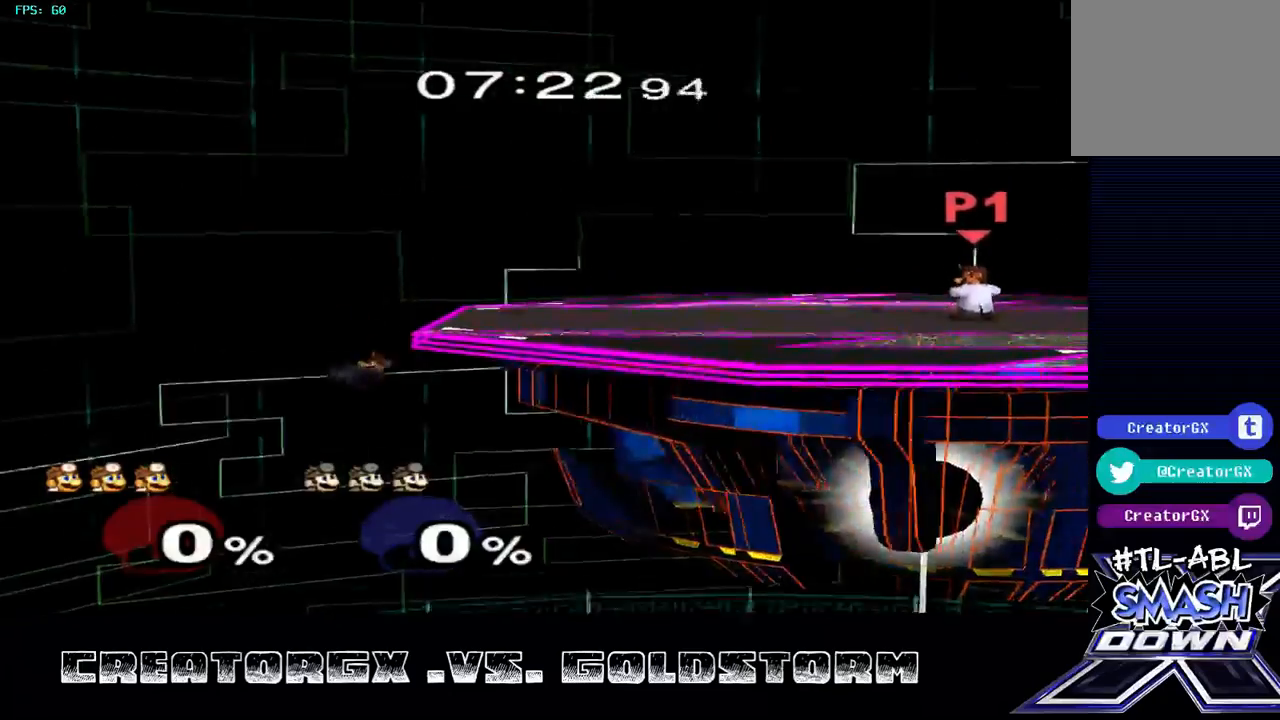
Gameplay with a controller (Nintendo layout); each line is a JSON object with the inputs held at the frame after it. "events" lists button and stick changes between this image and that frame as [ms after this image, input, new state], when the widget could be followed in between. Not read: L3 R3.
{"buttons": [], "left_stick": "right", "right_stick": "center", "events": [[303, "left_stick", "right"]]}
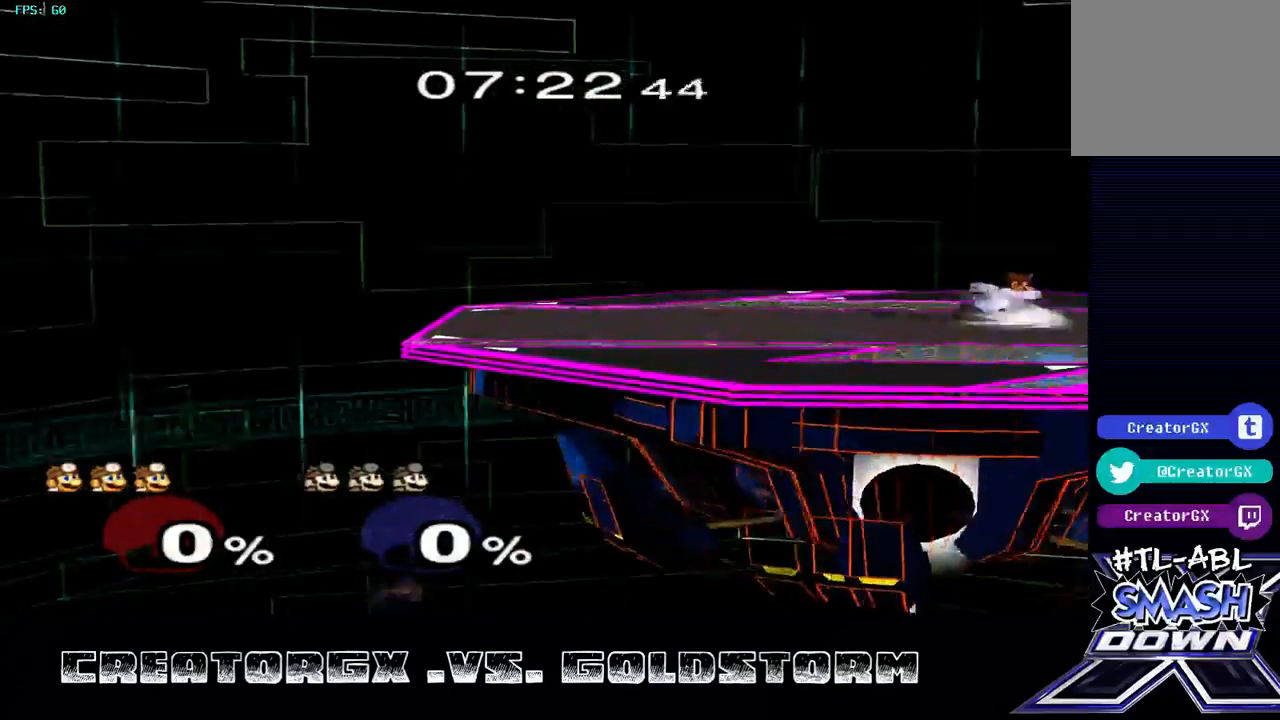
{"buttons": [], "left_stick": "center", "right_stick": "center", "events": [[472, "left_stick", "center"]]}
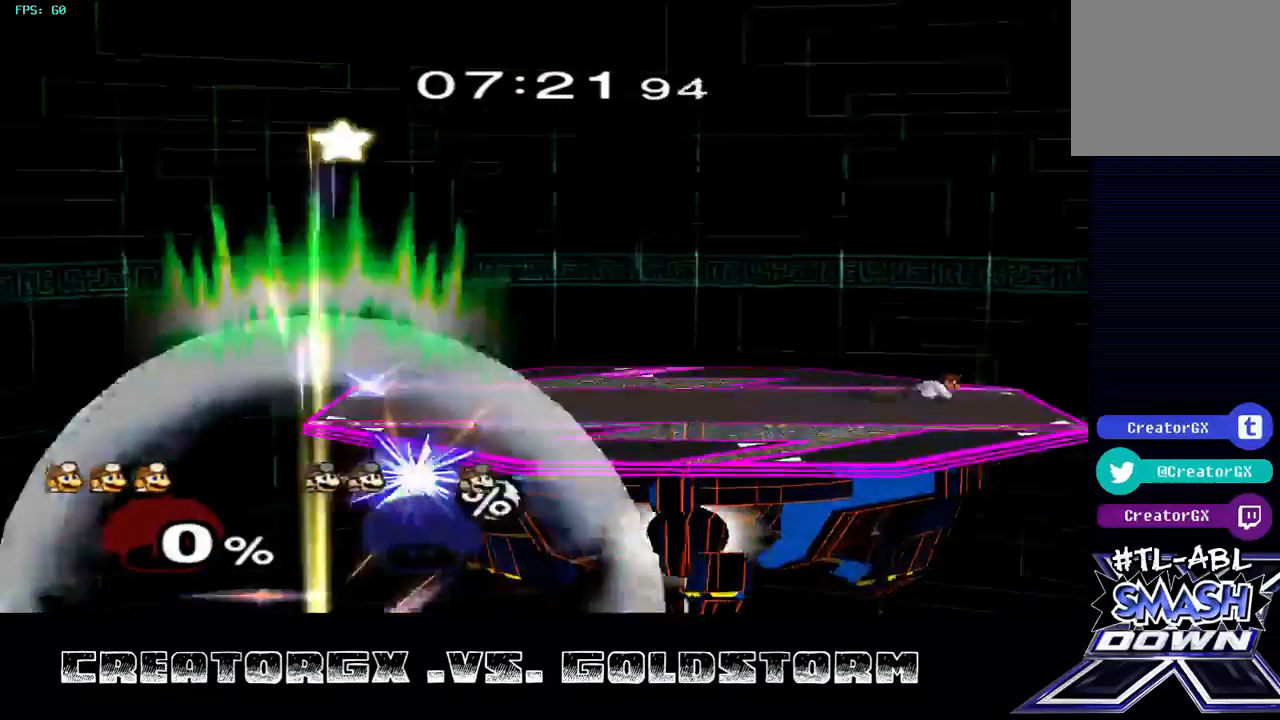
{"buttons": [], "left_stick": "center", "right_stick": "center", "events": [[371, "left_stick", "left"], [472, "left_stick", "center"]]}
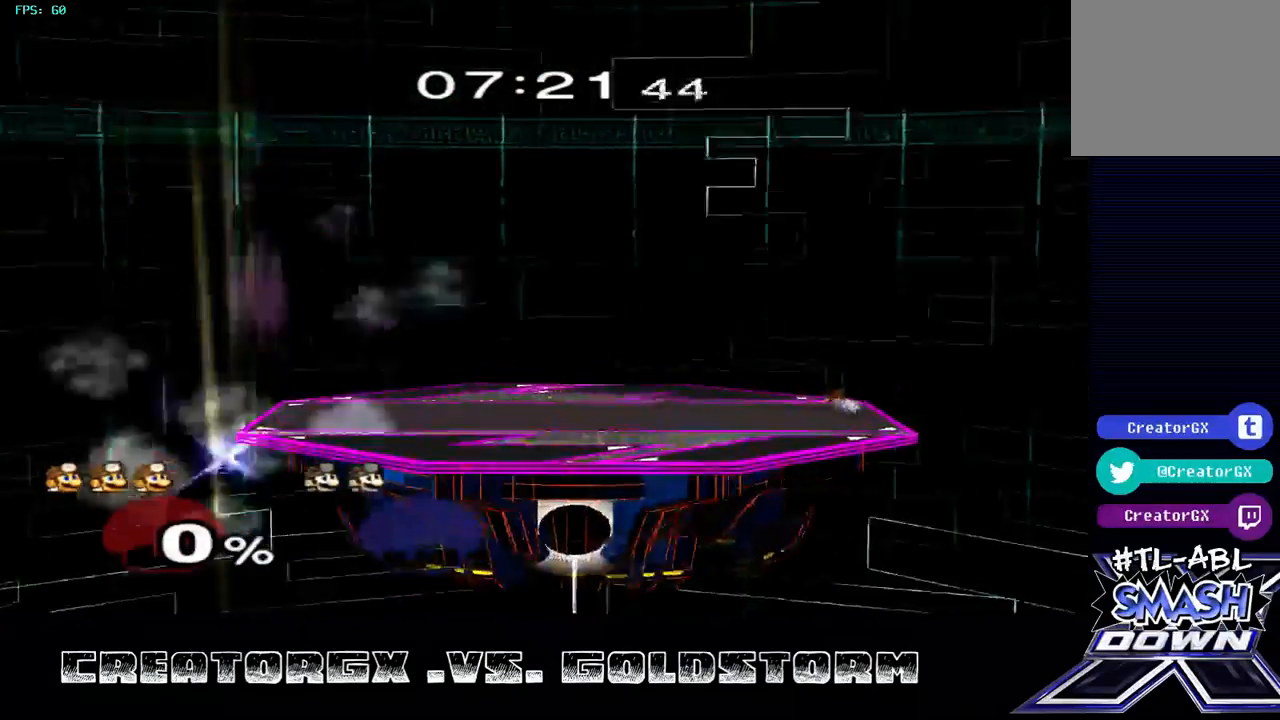
{"buttons": [], "left_stick": "right", "right_stick": "center", "events": [[371, "Y", "down"], [371, "left_stick", "right"], [438, "Y", "up"]]}
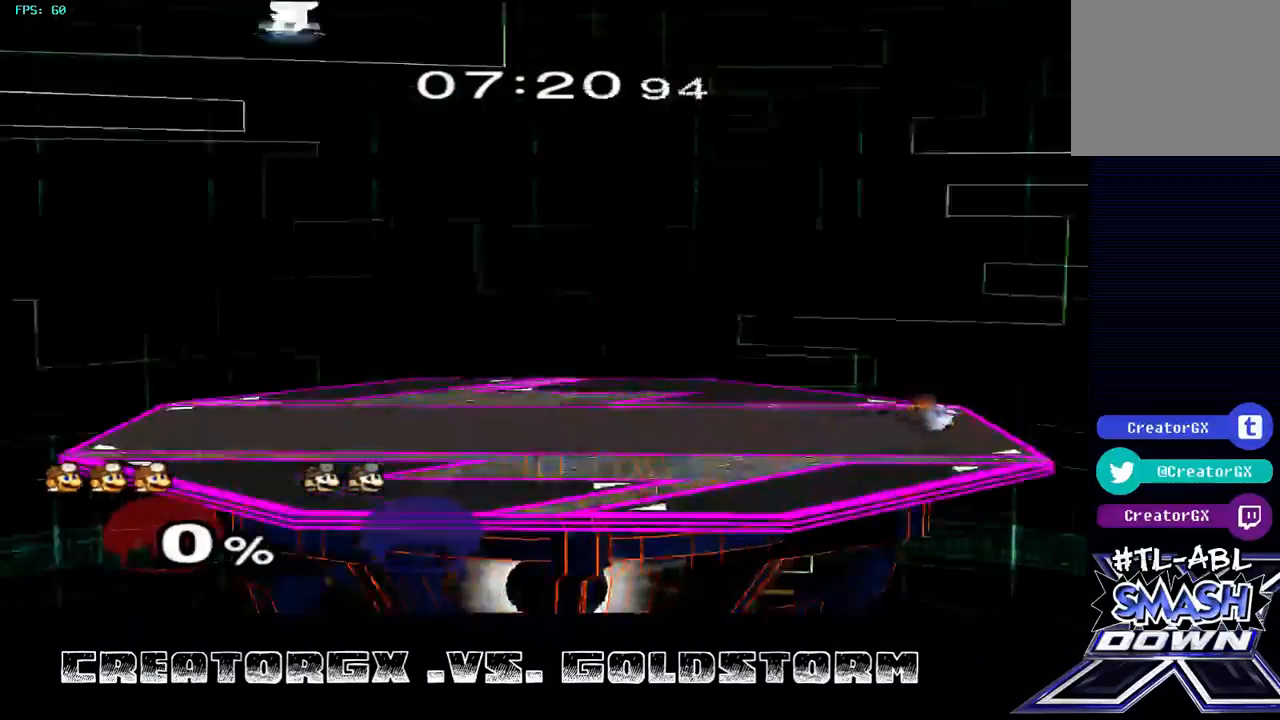
{"buttons": [], "left_stick": "left", "right_stick": "center", "events": [[101, "left_stick", "center"], [371, "left_stick", "left"]]}
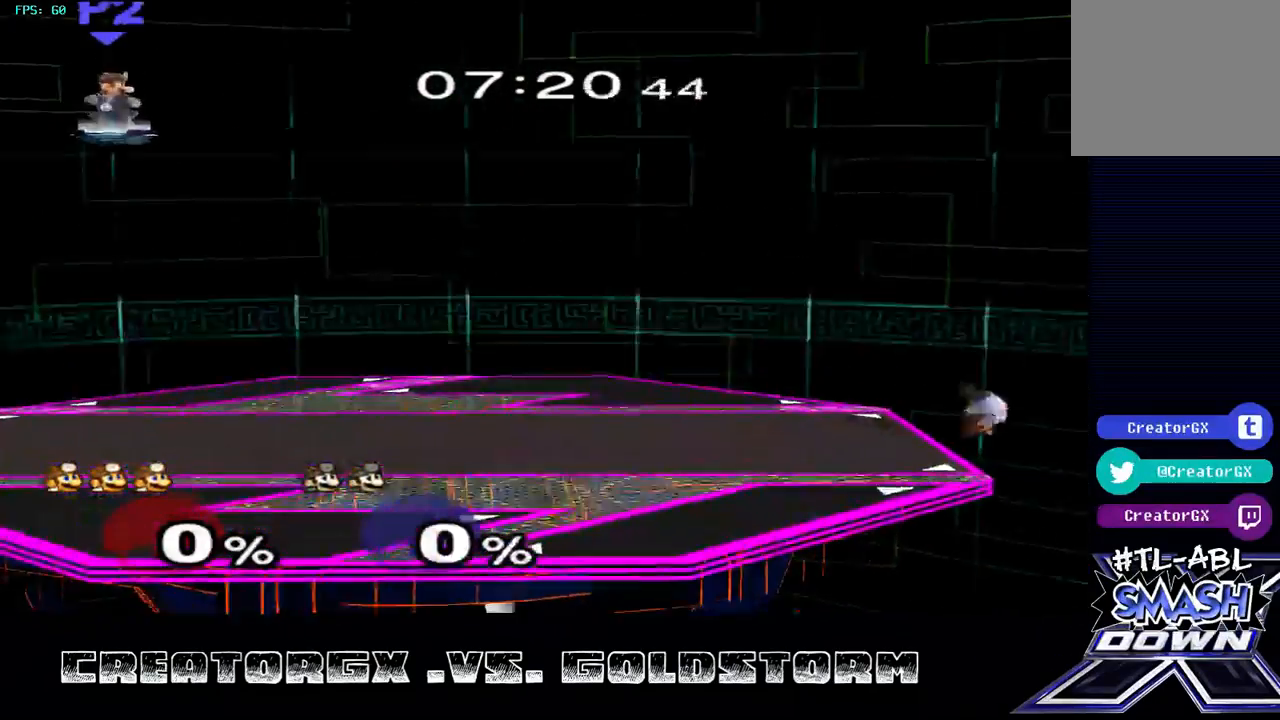
{"buttons": [], "left_stick": "center", "right_stick": "center", "events": [[236, "left_stick", "center"]]}
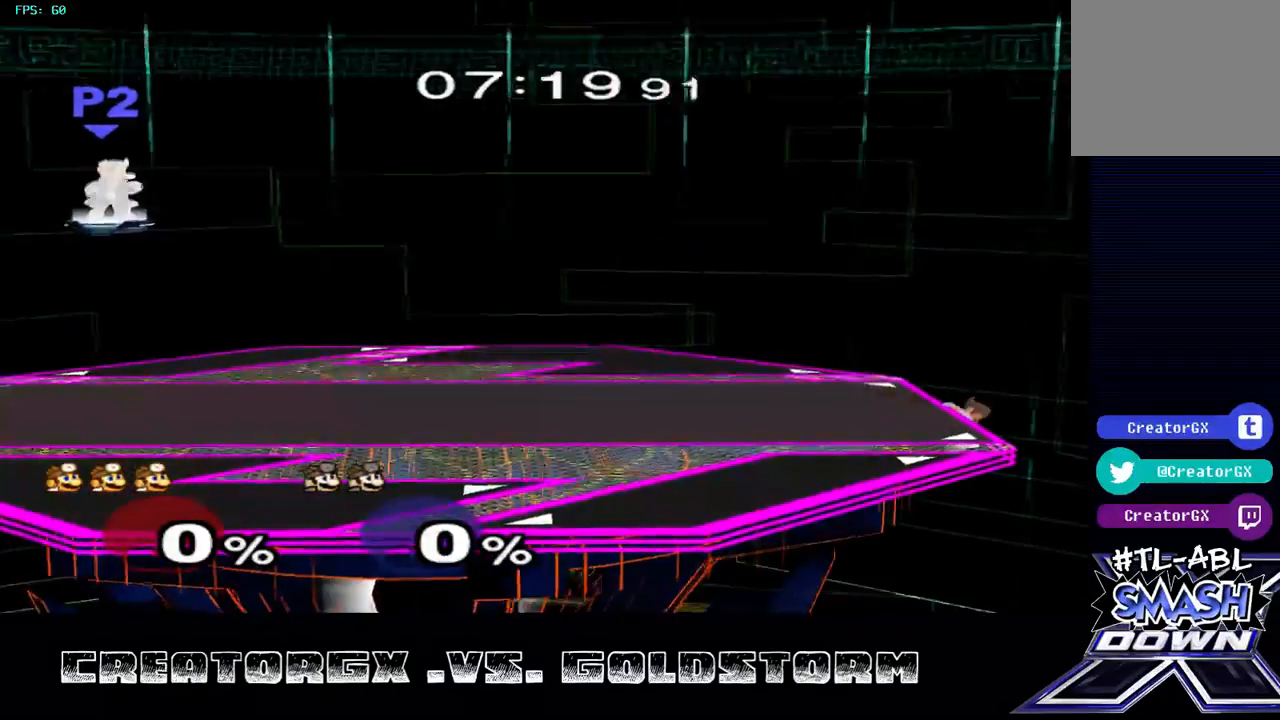
{"buttons": ["Y"], "left_stick": "left", "right_stick": "center", "events": [[337, "left_stick", "right"], [438, "Y", "down"], [438, "left_stick", "left"]]}
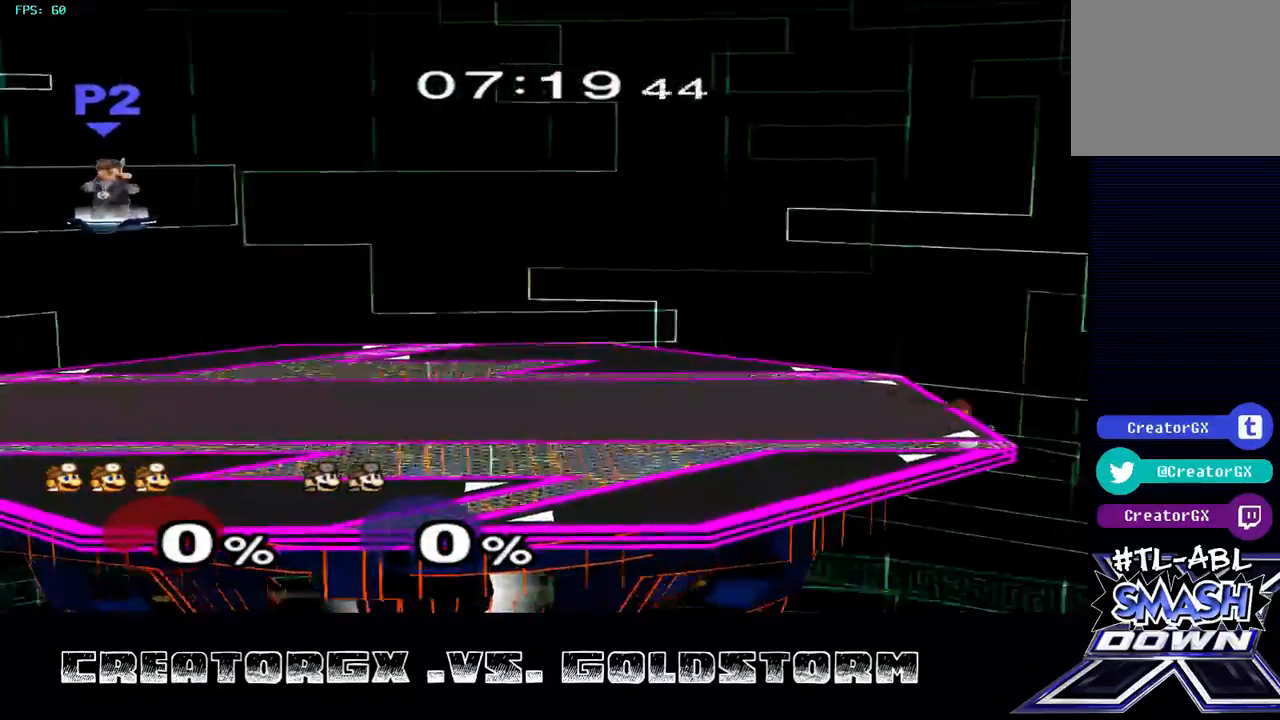
{"buttons": [], "left_stick": "right", "right_stick": "center", "events": [[33, "Y", "up"], [101, "Y", "down"], [168, "Y", "up"], [370, "left_stick", "center"], [437, "left_stick", "right"]]}
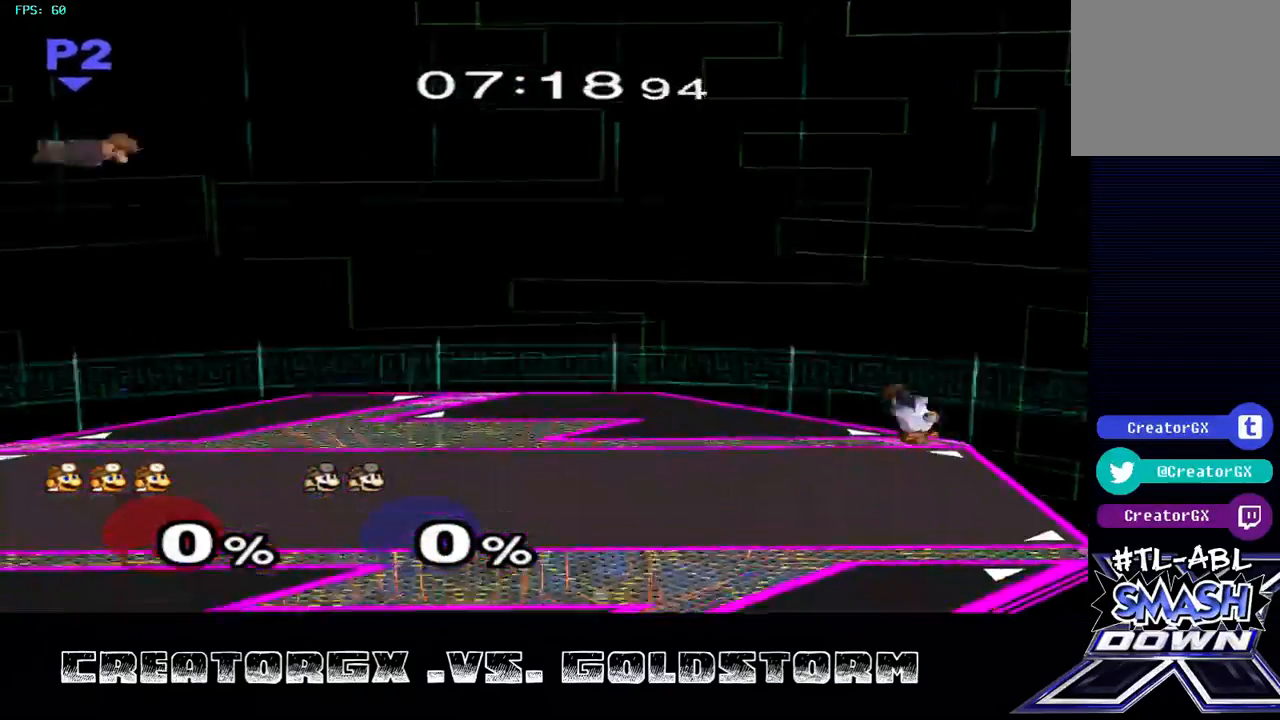
{"buttons": [], "left_stick": "right", "right_stick": "center", "events": [[68, "left_stick", "center"], [404, "left_stick", "right"], [438, "Y", "down"], [505, "Y", "up"]]}
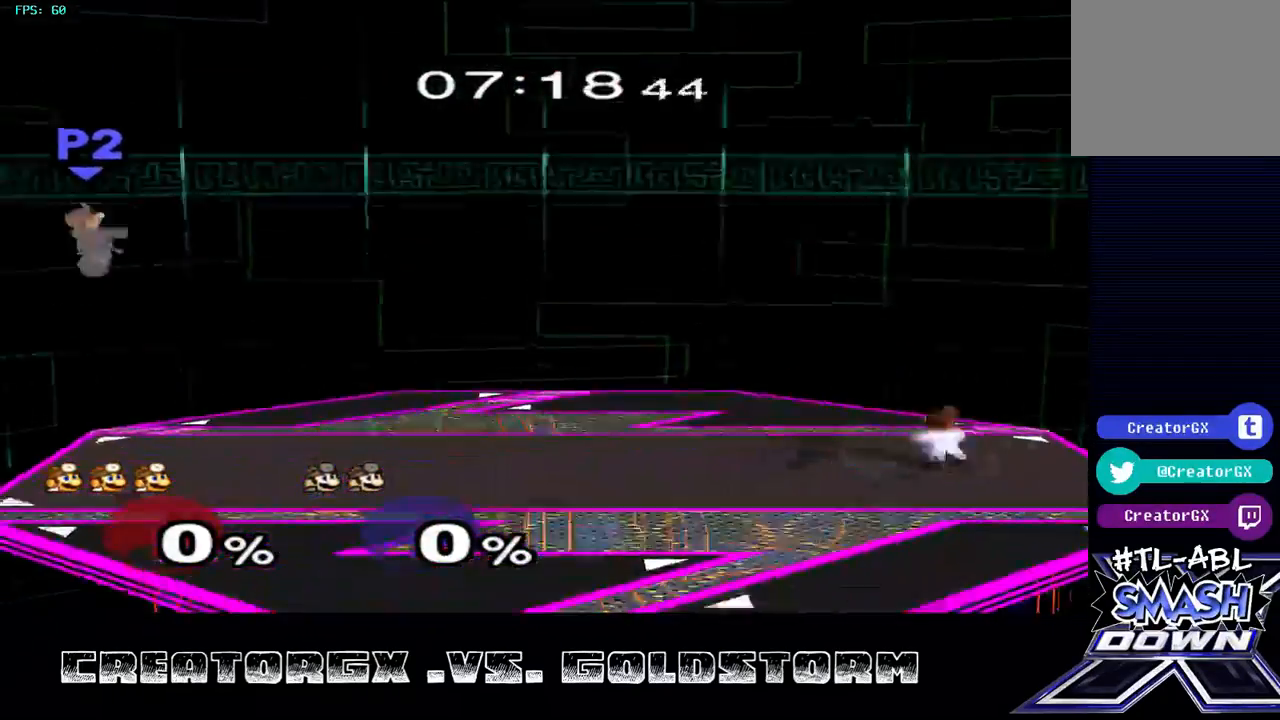
{"buttons": [], "left_stick": "center", "right_stick": "center", "events": [[404, "left_stick", "center"]]}
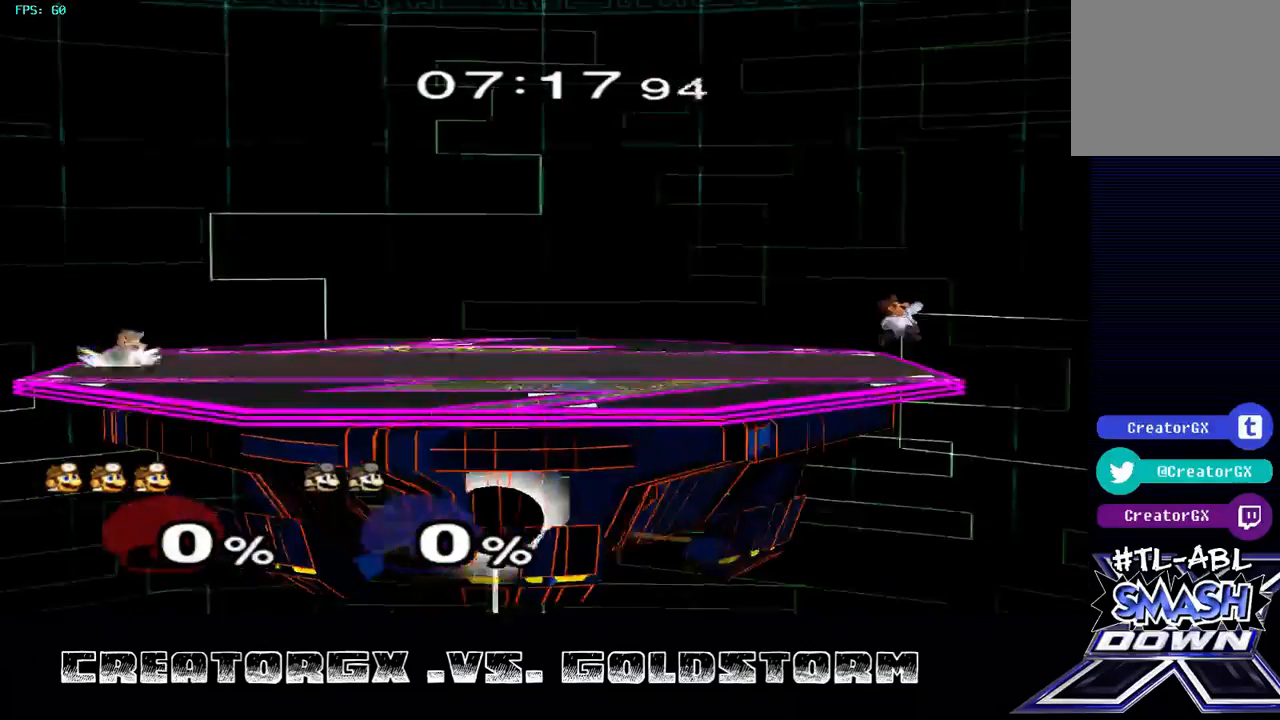
{"buttons": ["Y"], "left_stick": "left", "right_stick": "center", "events": [[135, "left_stick", "left"], [371, "Y", "down"]]}
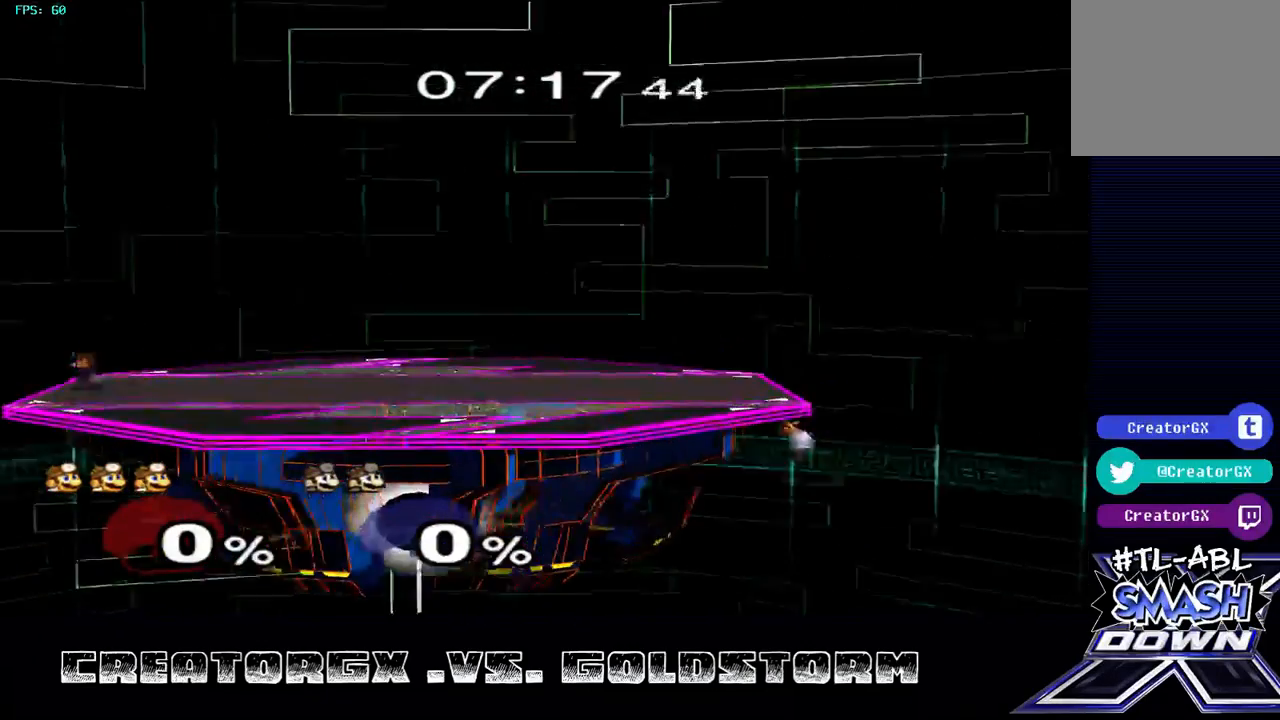
{"buttons": [], "left_stick": "up-left", "right_stick": "center", "events": [[135, "left_stick", "up-left"], [202, "Y", "up"], [337, "B", "down"], [505, "B", "up"]]}
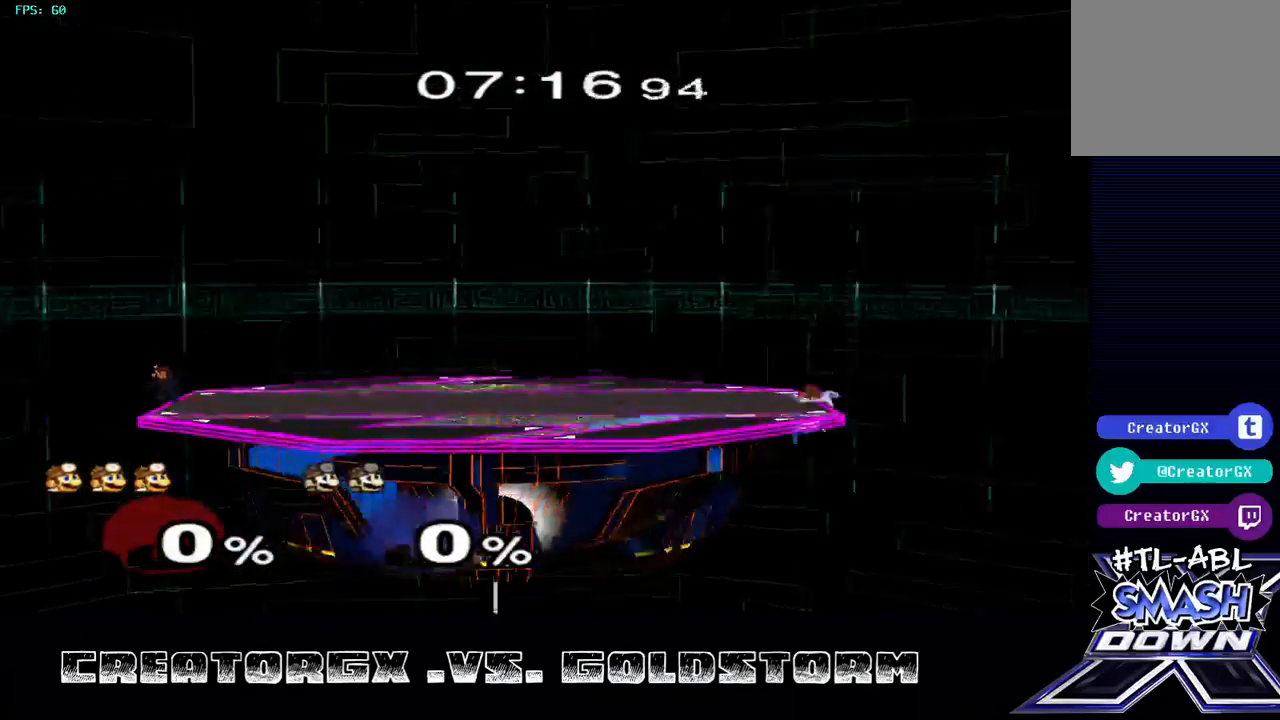
{"buttons": [], "left_stick": "down", "right_stick": "center", "events": [[404, "left_stick", "center"], [472, "left_stick", "down"]]}
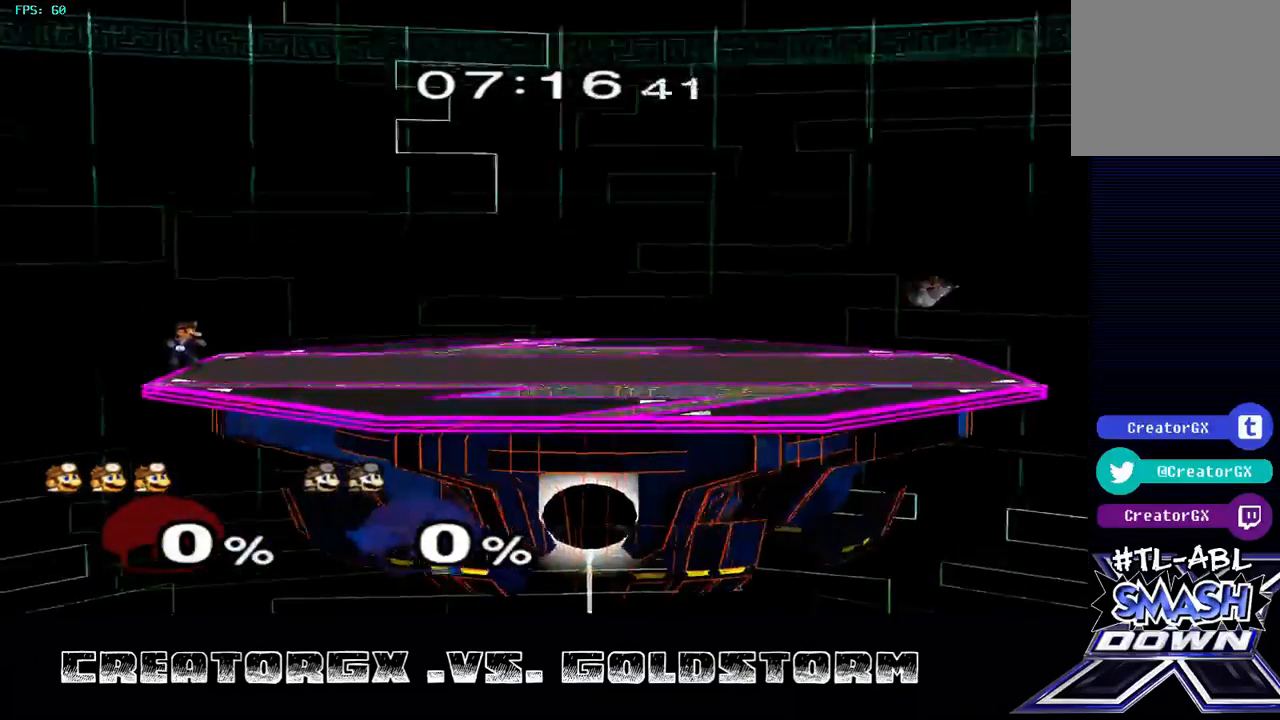
{"buttons": [], "left_stick": "center", "right_stick": "center", "events": [[169, "left_stick", "center"]]}
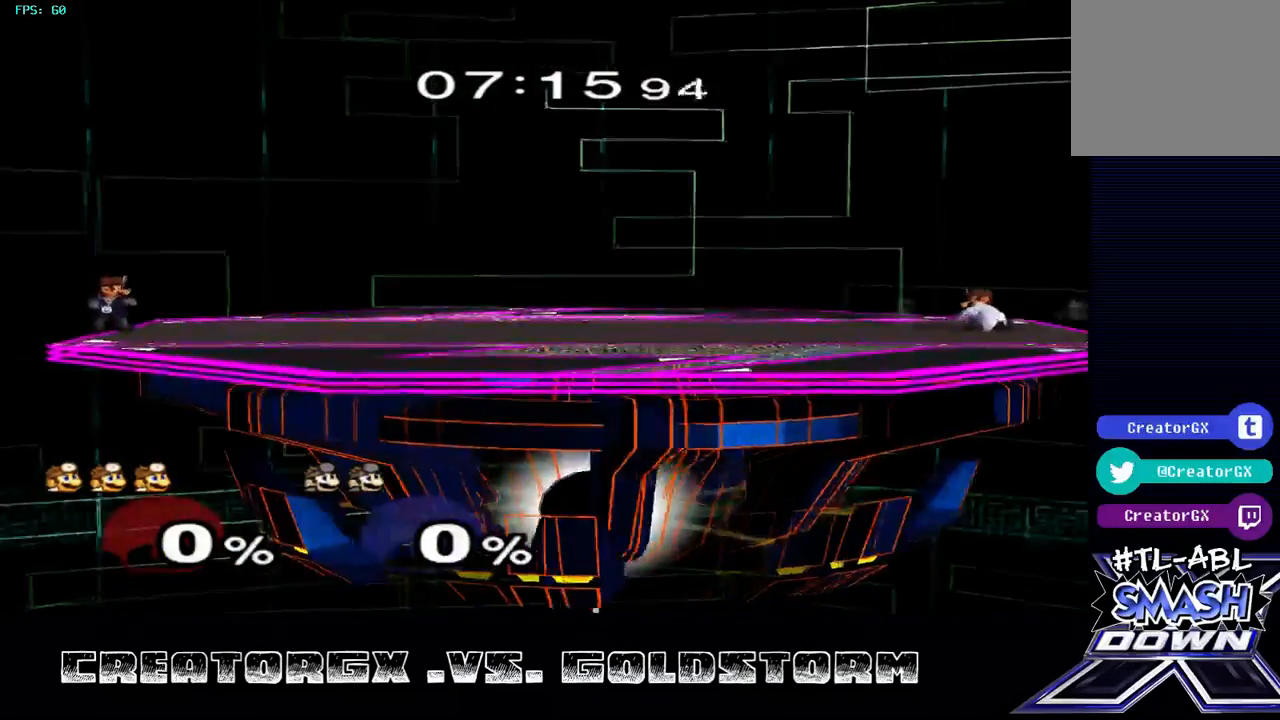
{"buttons": [], "left_stick": "right", "right_stick": "center", "events": [[404, "left_stick", "right"]]}
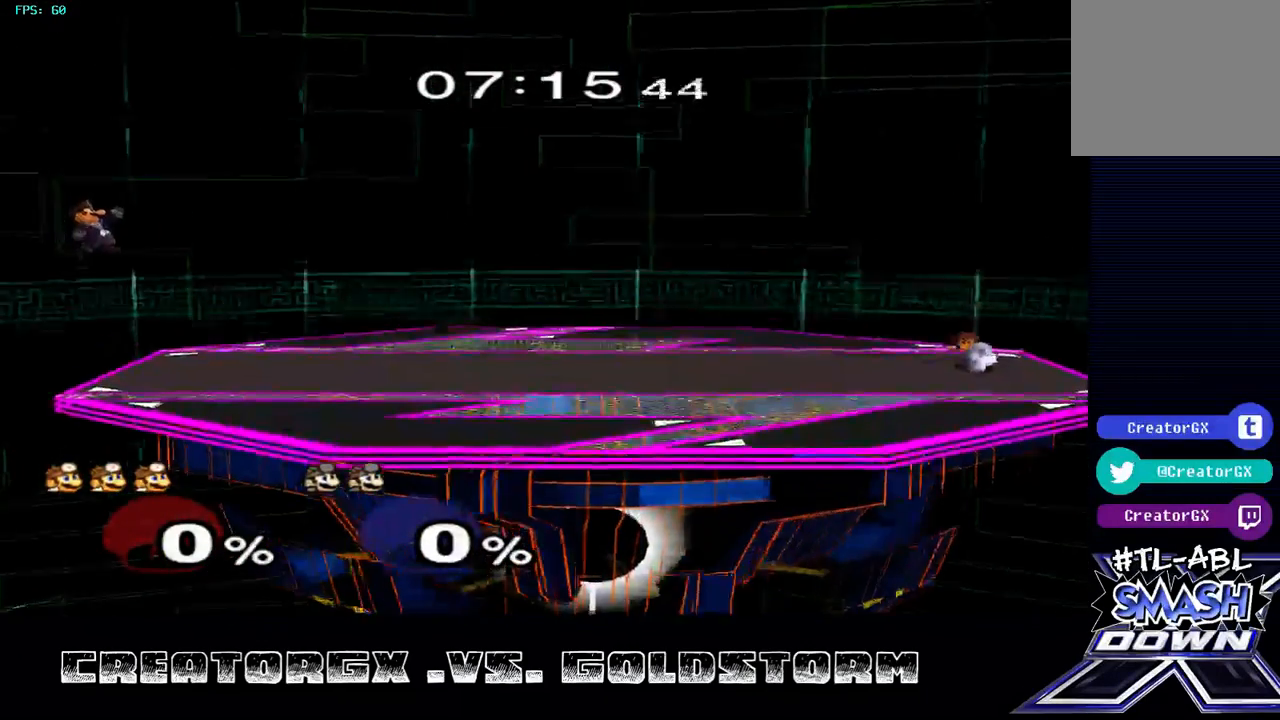
{"buttons": [], "left_stick": "right", "right_stick": "center", "events": []}
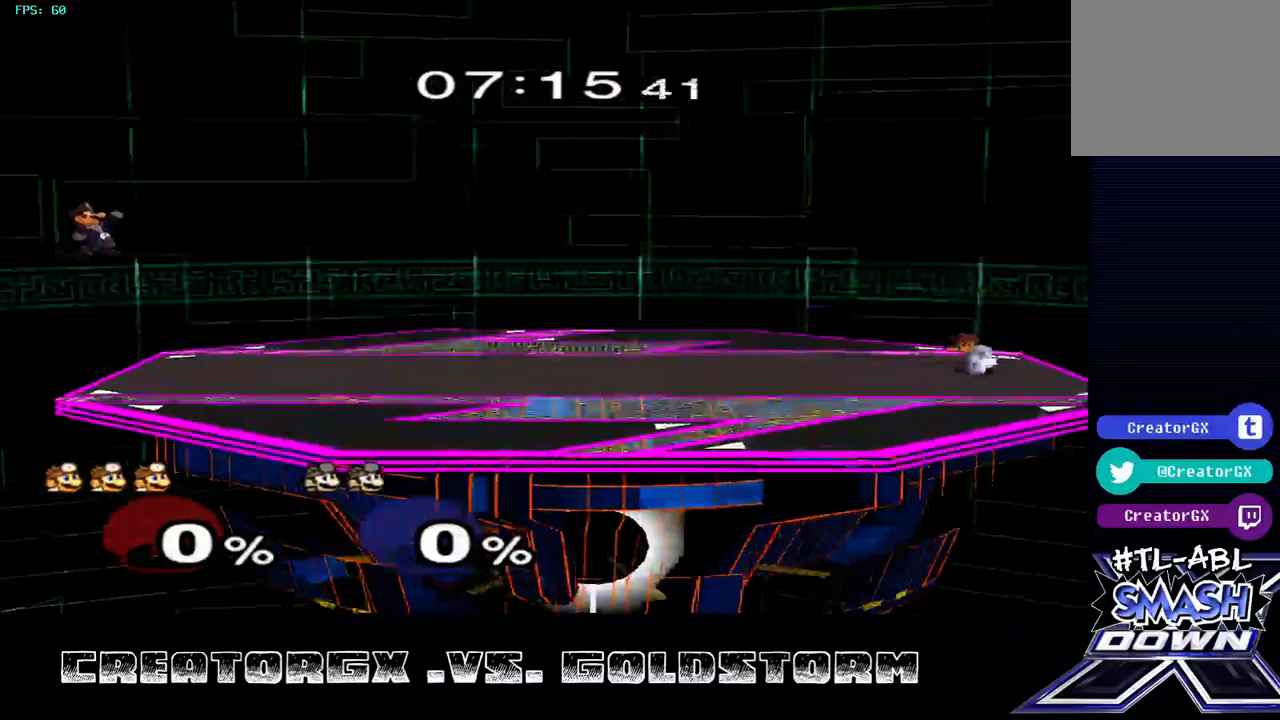
{"buttons": [], "left_stick": "right", "right_stick": "center", "events": []}
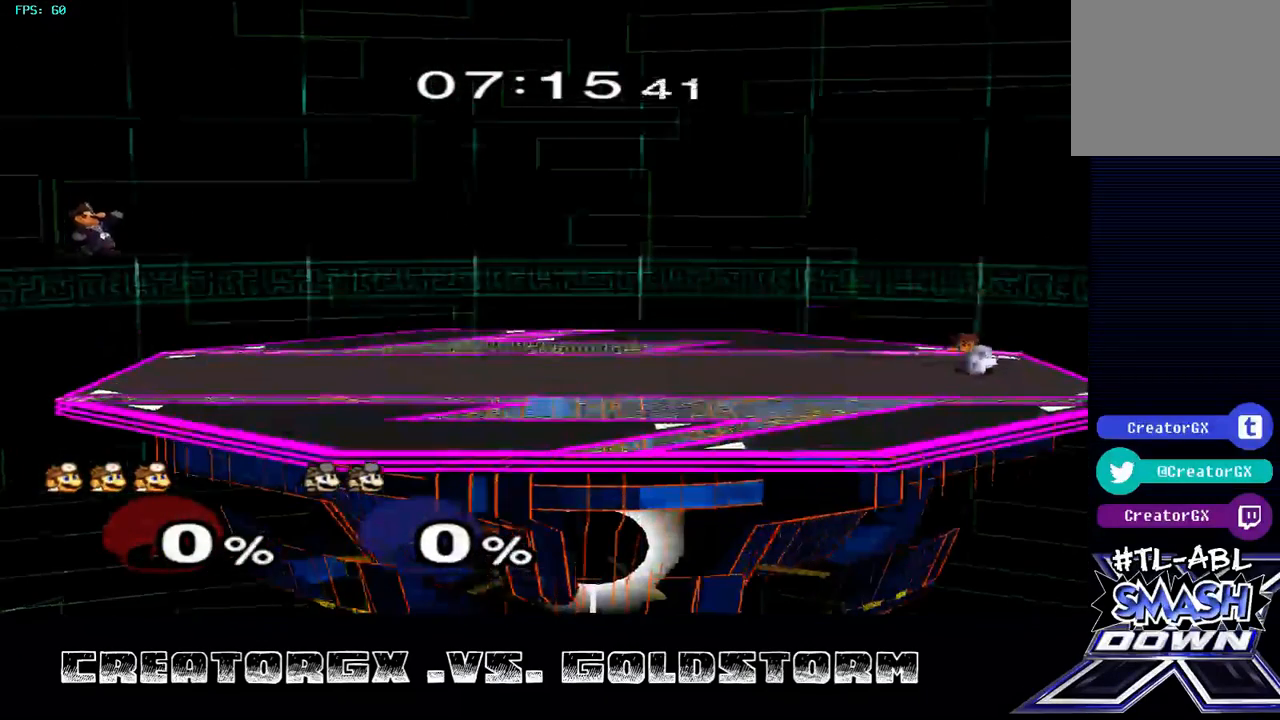
{"buttons": [], "left_stick": "right", "right_stick": "center", "events": []}
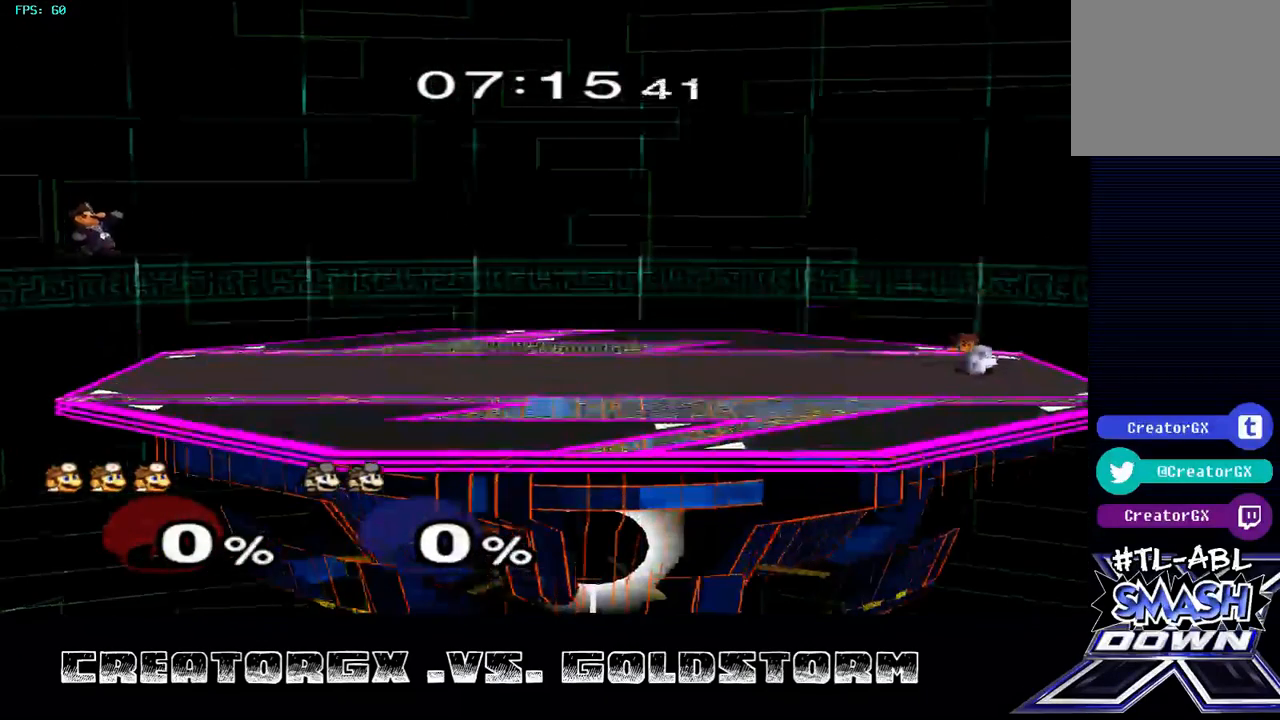
{"buttons": [], "left_stick": "right", "right_stick": "center", "events": []}
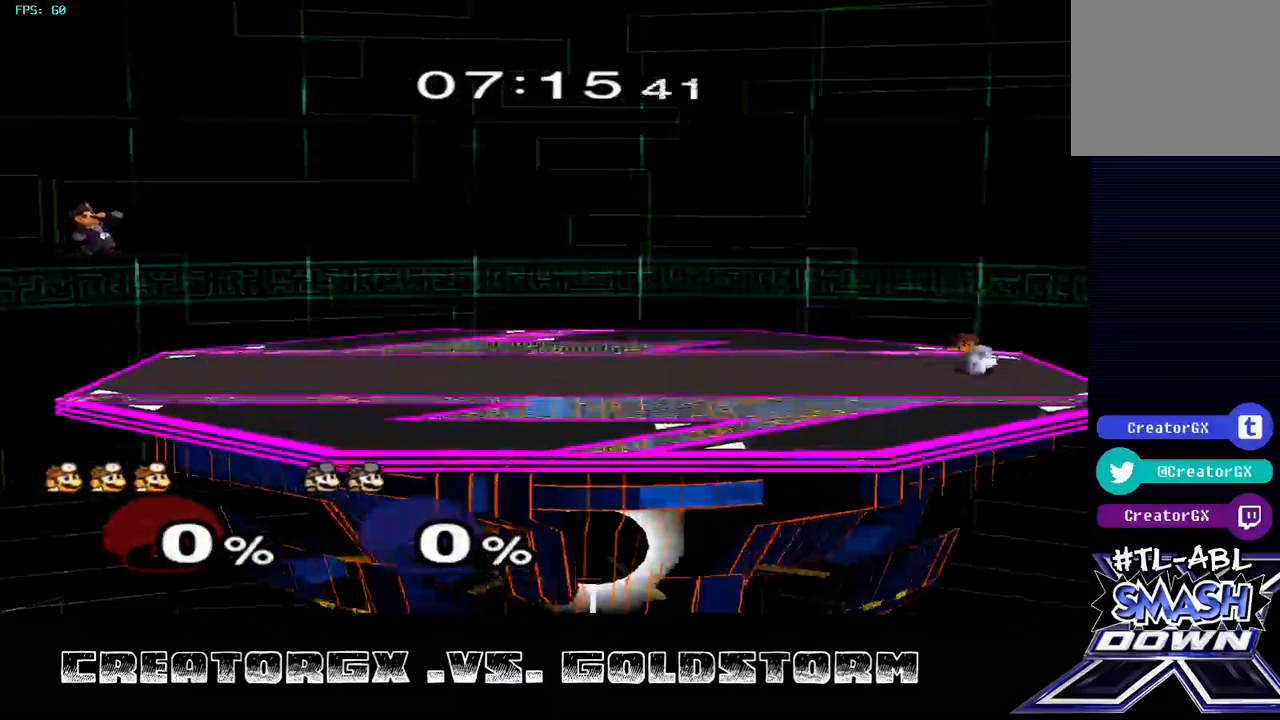
{"buttons": [], "left_stick": "right", "right_stick": "center", "events": []}
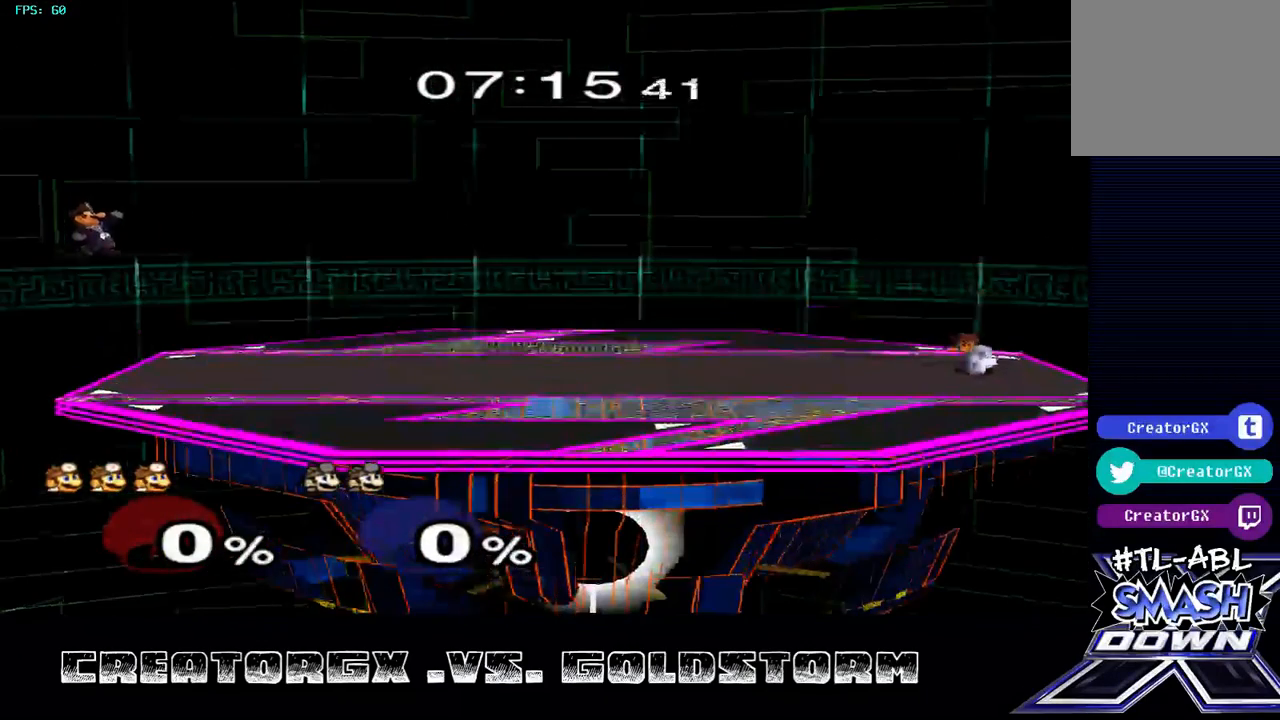
{"buttons": [], "left_stick": "right", "right_stick": "center", "events": []}
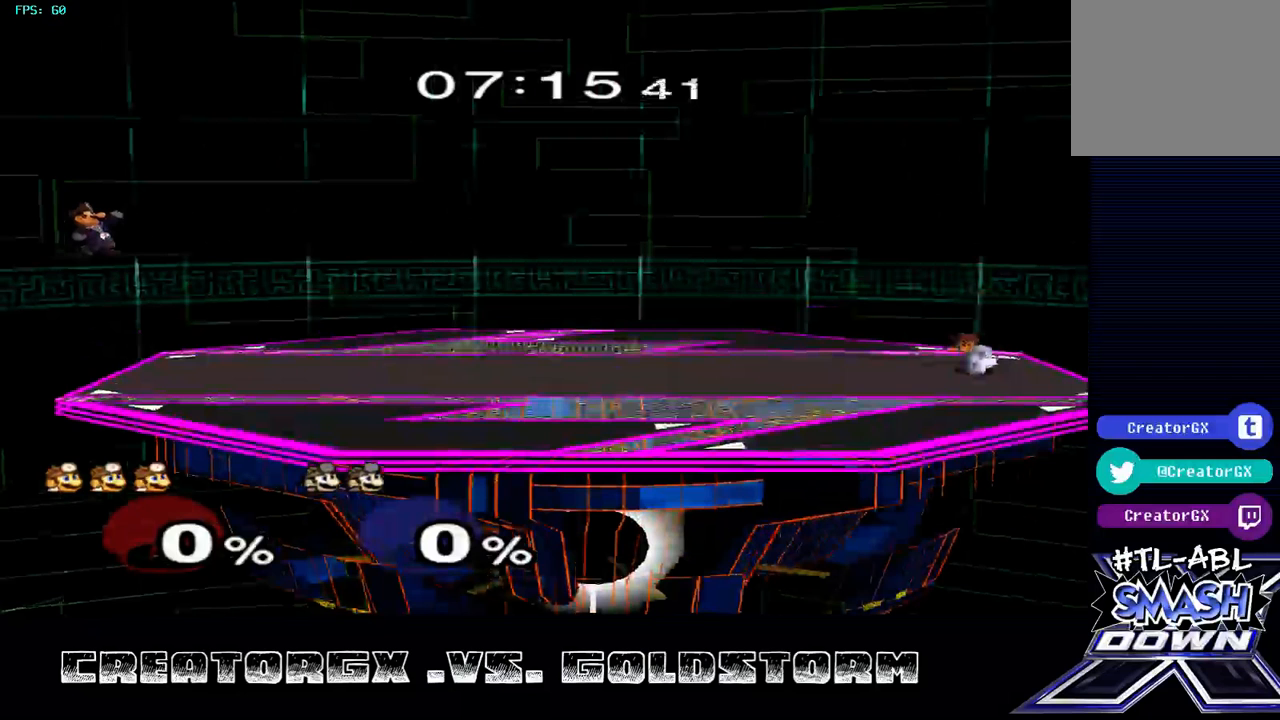
{"buttons": [], "left_stick": "right", "right_stick": "center", "events": []}
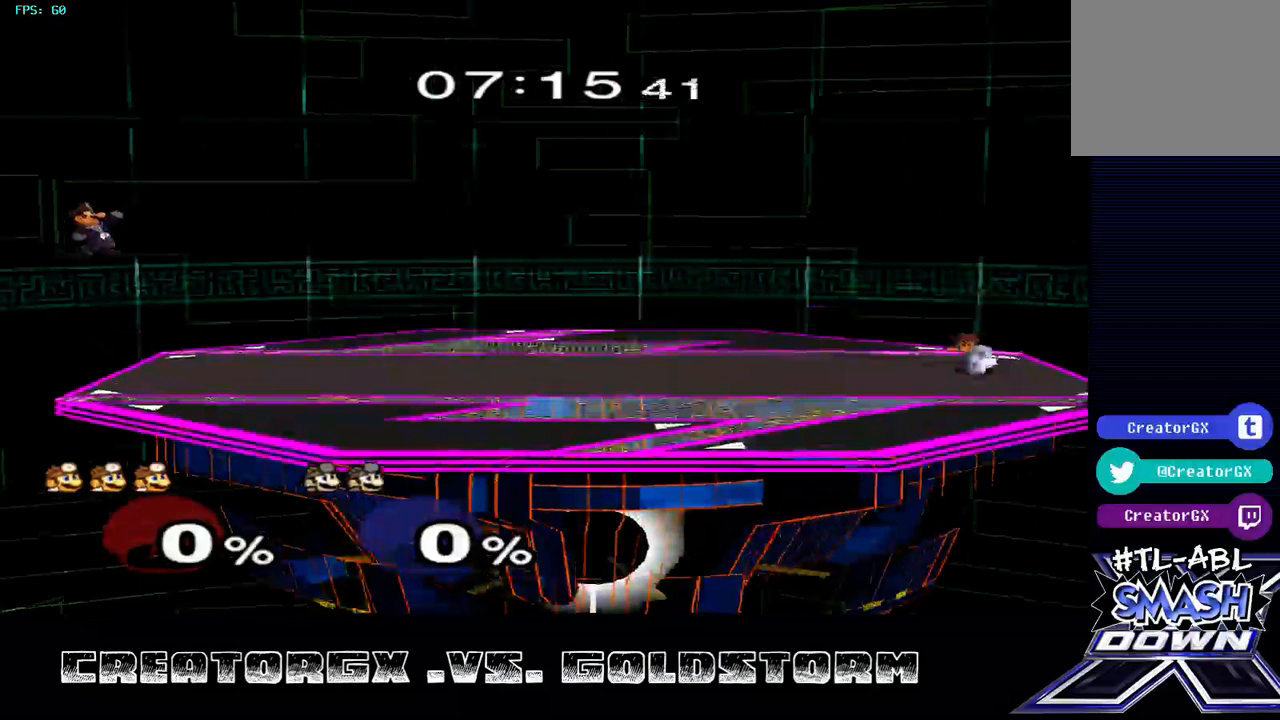
{"buttons": [], "left_stick": "right", "right_stick": "center", "events": []}
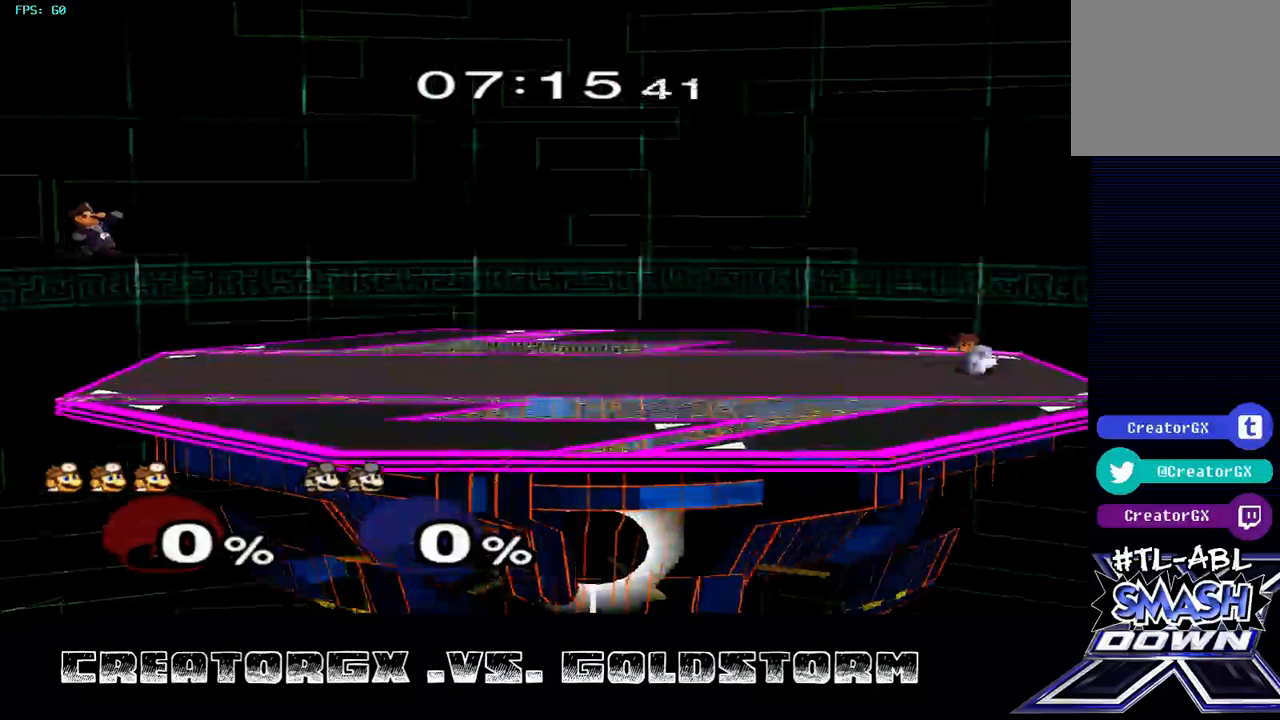
{"buttons": [], "left_stick": "right", "right_stick": "center", "events": []}
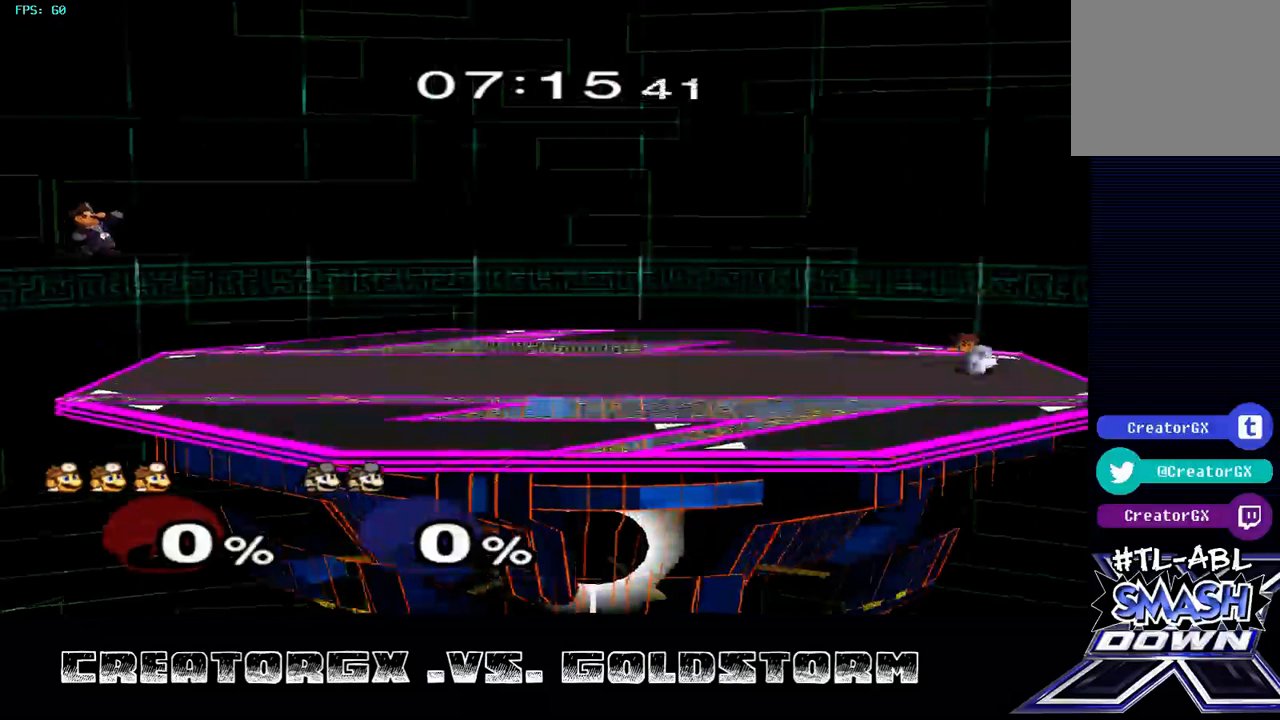
{"buttons": [], "left_stick": "right", "right_stick": "center", "events": []}
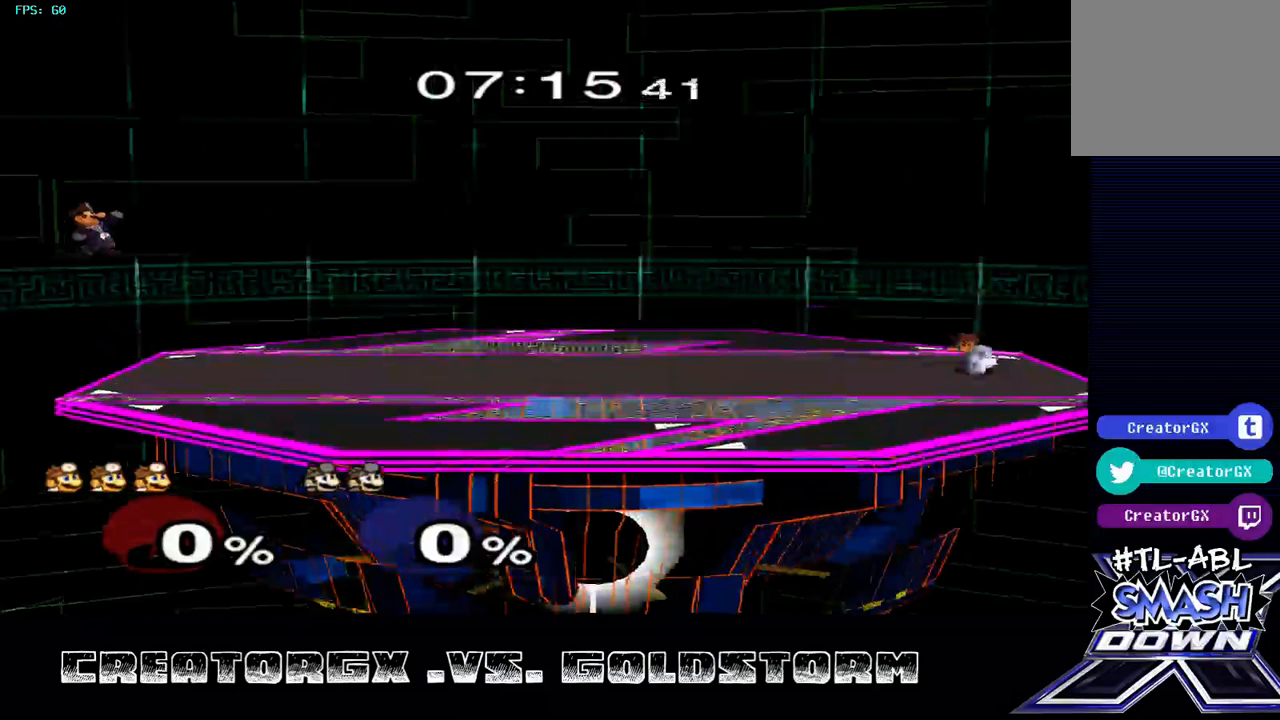
{"buttons": [], "left_stick": "right", "right_stick": "center", "events": []}
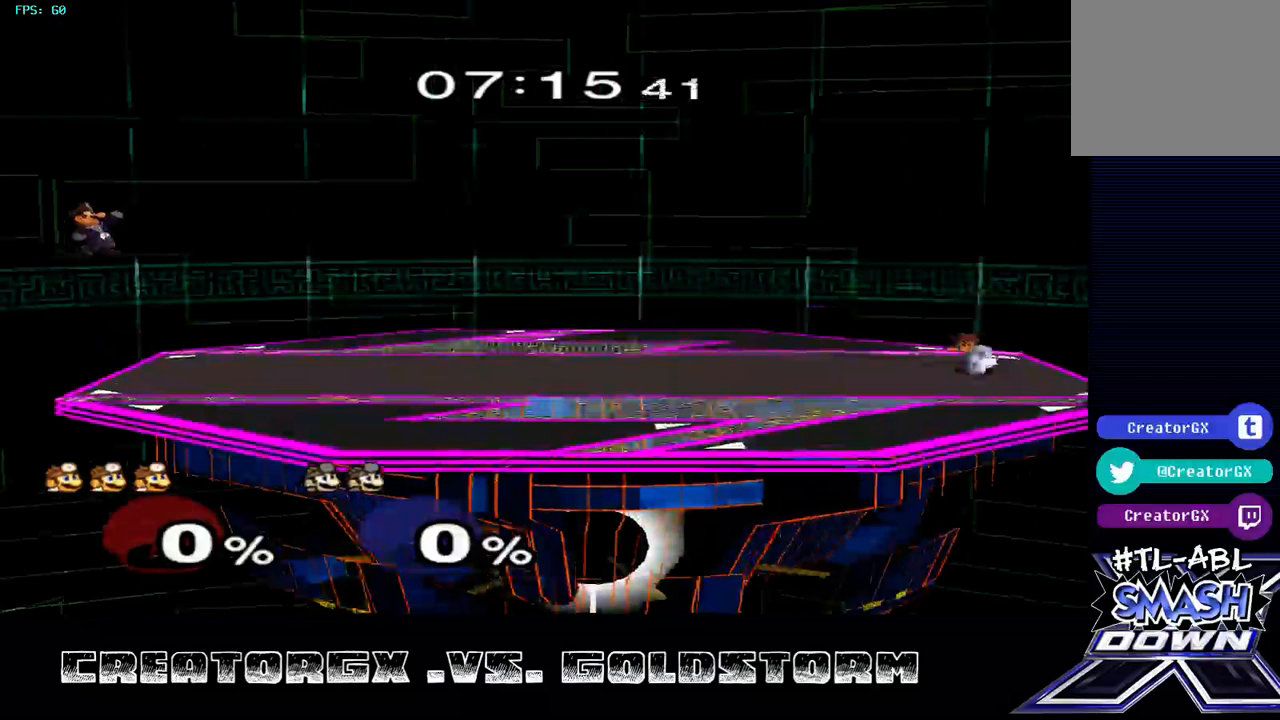
{"buttons": [], "left_stick": "right", "right_stick": "center", "events": []}
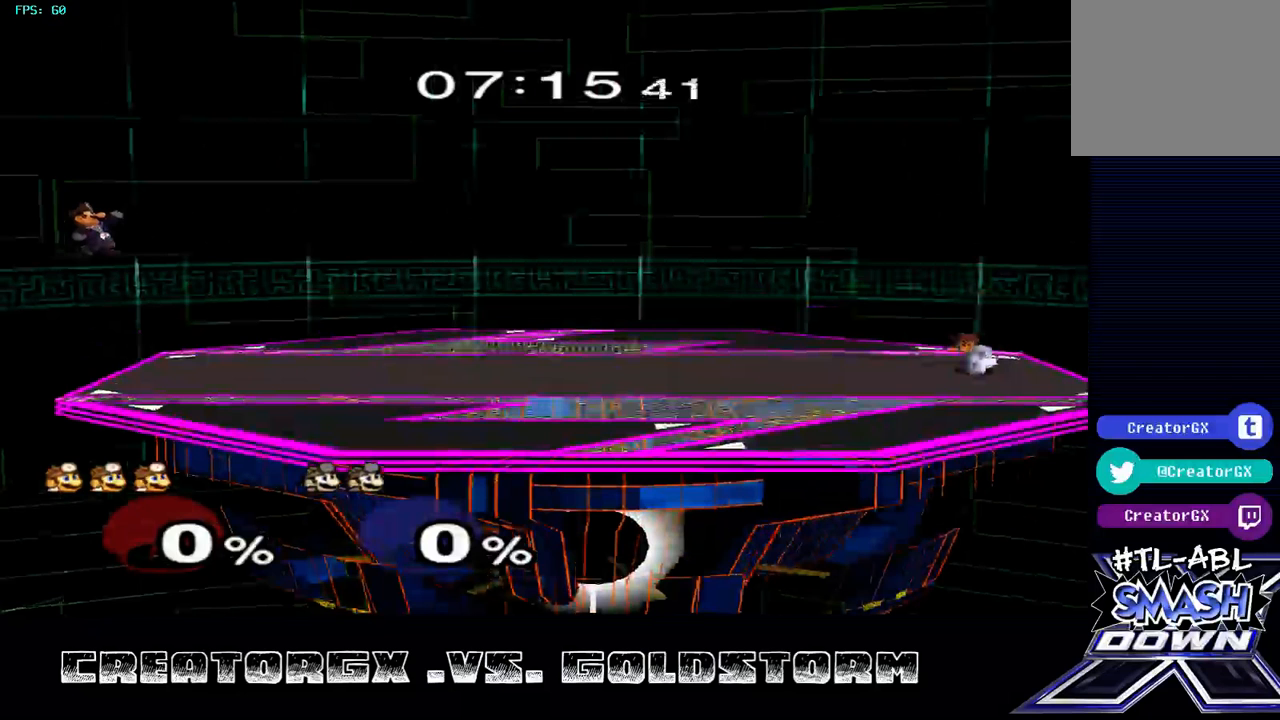
{"buttons": [], "left_stick": "right", "right_stick": "center", "events": []}